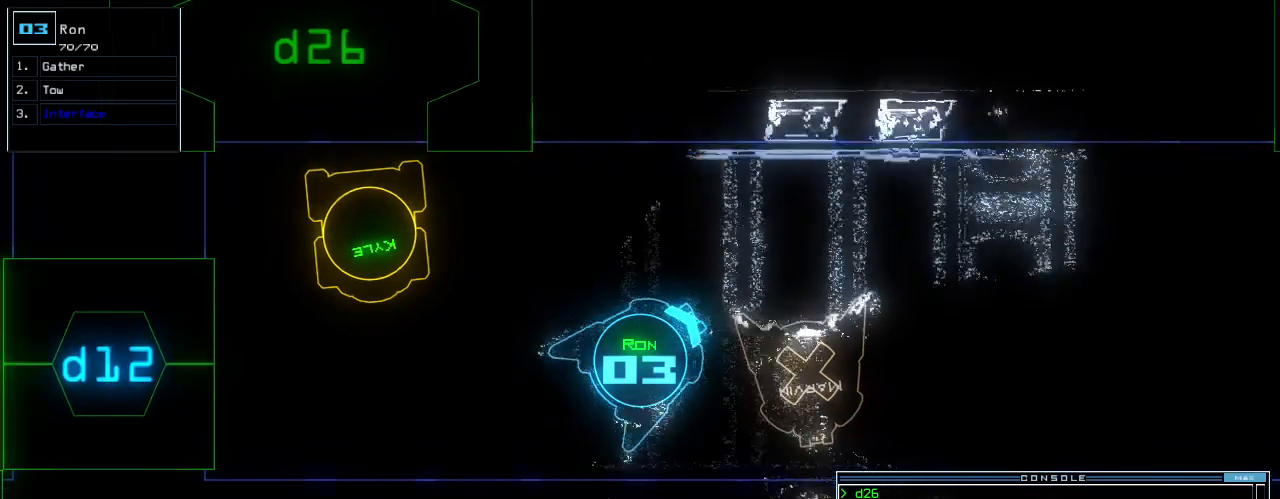
Gameplay with keyboard; each line is a JSON object with the keys held at the frame after it. "events" lists presses ("down") and releases ("up") of ".", "0", "1", "2", "3", "4", "5", "6", "7", "8", "9", "a", "b", "backspace", "c", "caps_lock", "comma", "ctrl_l", "ctrl_r", "d", "down", "e", "equals", "escape", "f", "f5", "g", "h", "i", "j", "k", "l", "left", "m", "minus", "n", "o", "p", "q", "quote", "r", "return", "right", "s", "semicolon", "shift_l", "shift_r", "space", "t", "tab", "tilde", "u", "up", "v", "w", "x", "y" and "z" between this image and that frame as [ms after this image, input, new state], when the widget could be followed in between. No other keys are recorded. Mouse input is not recorded. Not read: other_keys.
{"keys": ["up"], "events": [[400, "left", "up"]]}
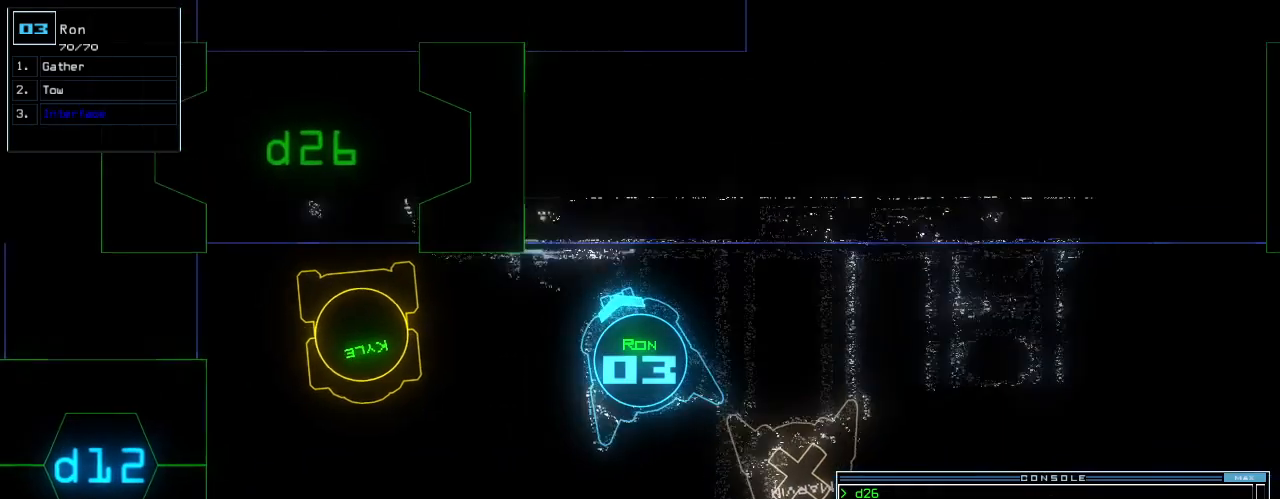
{"keys": [], "events": [[120, "up", "up"], [140, "space", "down"], [220, "space", "up"]]}
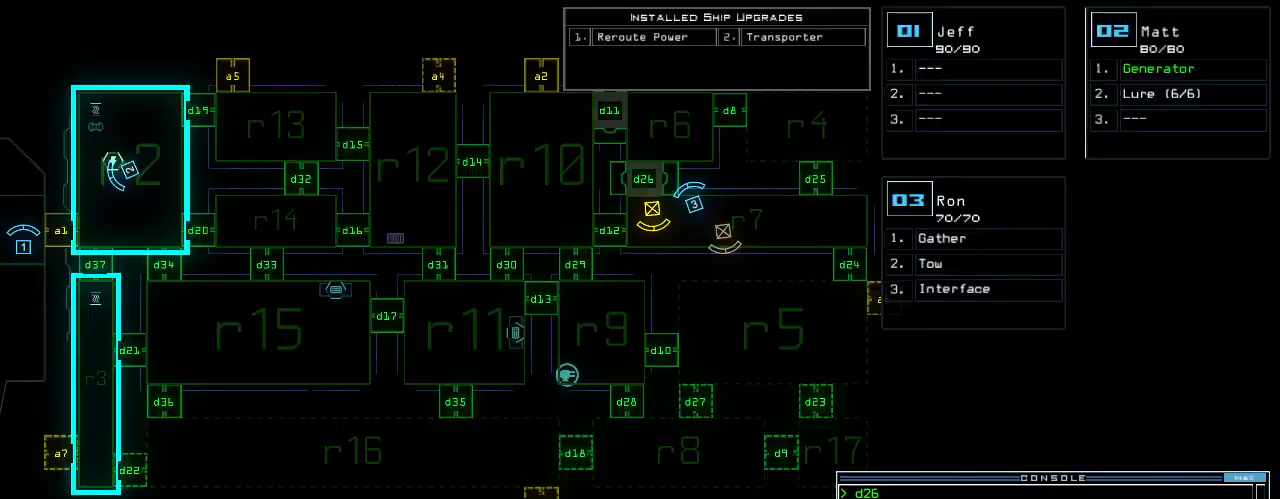
{"keys": ["left", "up"], "events": [[280, "left", "down"], [300, "space", "down"], [400, "space", "up"], [400, "up", "down"]]}
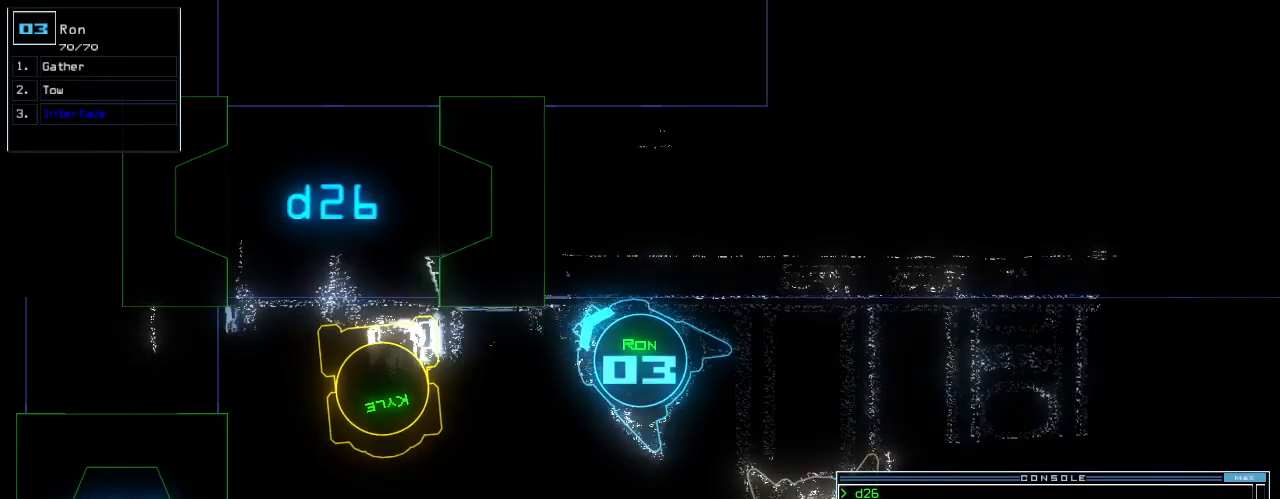
{"keys": []}
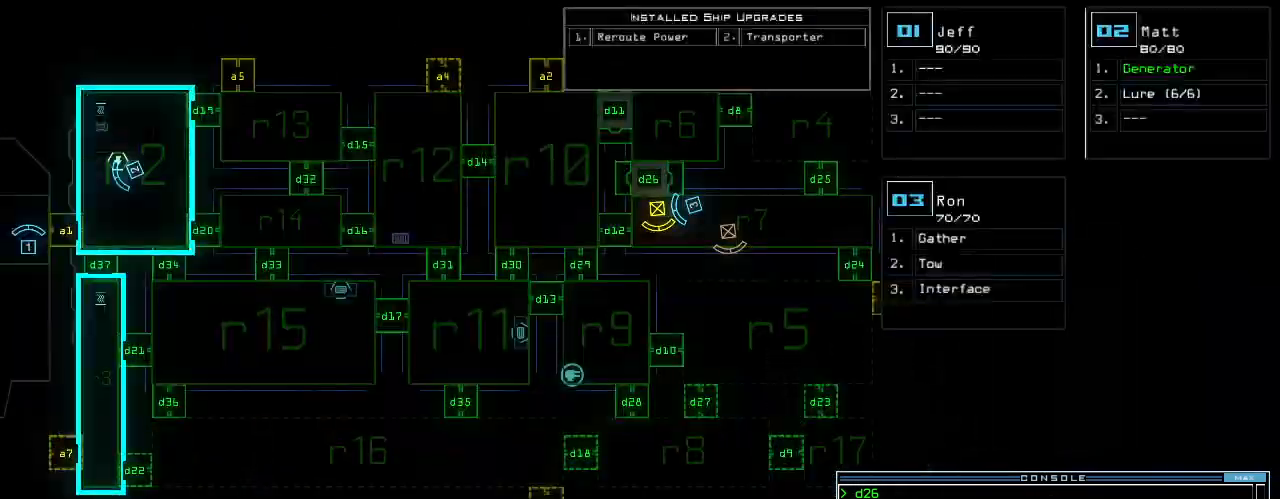
{"keys": ["a", "n"], "events": [[220, "t", "down"], [300, "t", "up"], [400, "r", "down"], [440, "a", "down"], [500, "n", "down"], [500, "r", "up"]]}
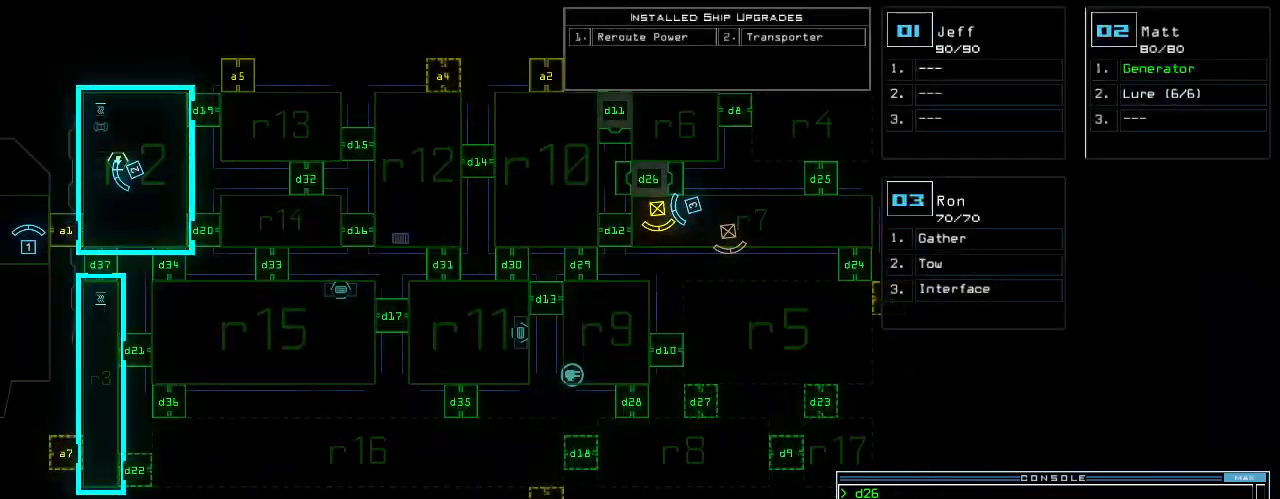
{"keys": ["r"], "events": [[60, "space", "down"], [80, "a", "up"], [120, "n", "up"], [160, "space", "up"], [220, "1", "down"], [280, "space", "down"], [340, "1", "up"], [360, "space", "up"], [420, "r", "down"]]}
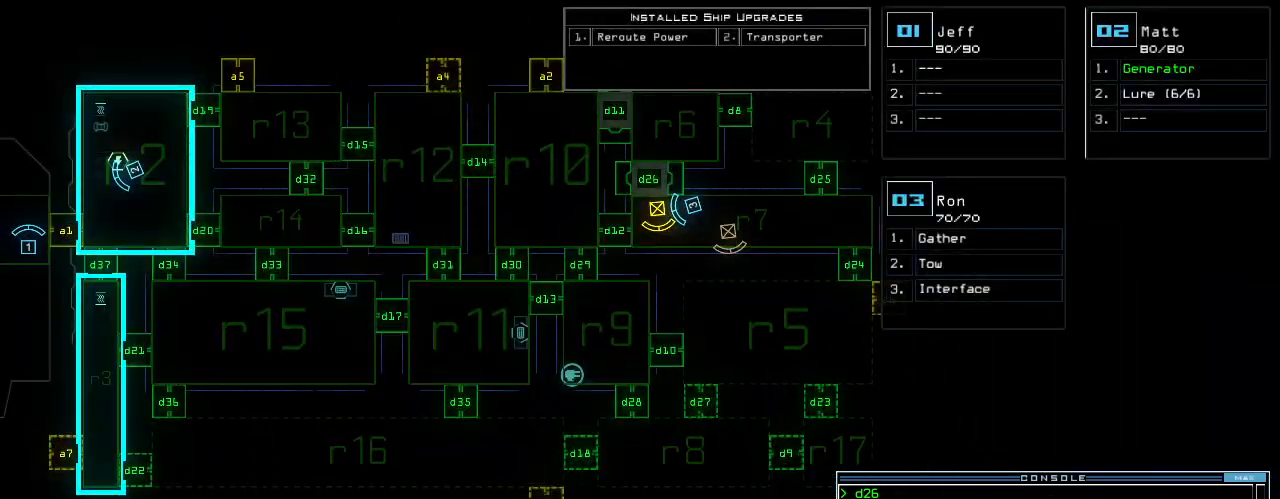
{"keys": [], "events": [[20, "r", "up"], [40, "2", "down"], [120, "2", "up"]]}
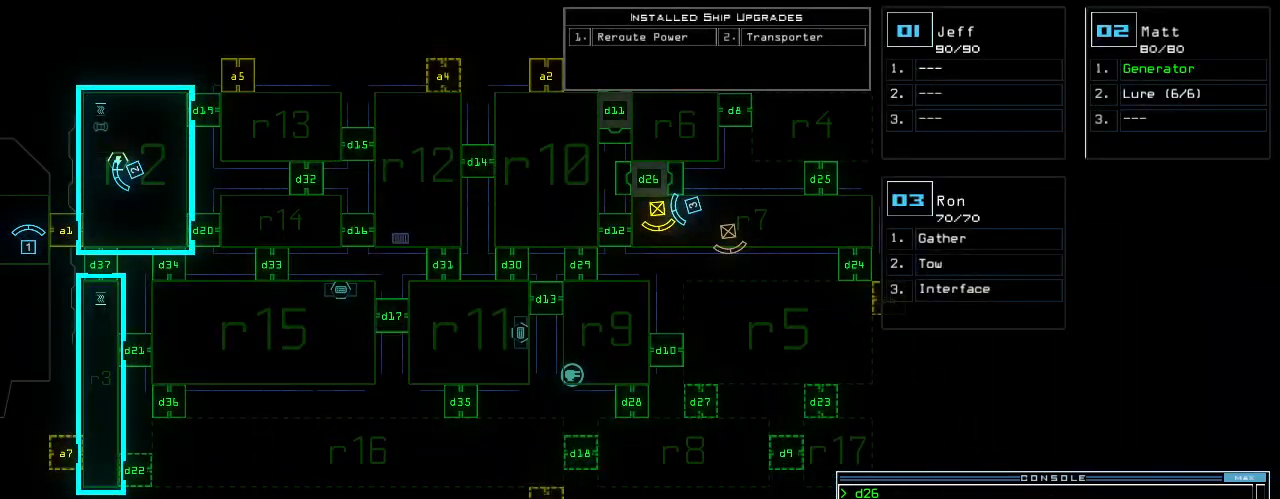
{"keys": [], "events": [[180, "return", "down"], [260, "return", "up"]]}
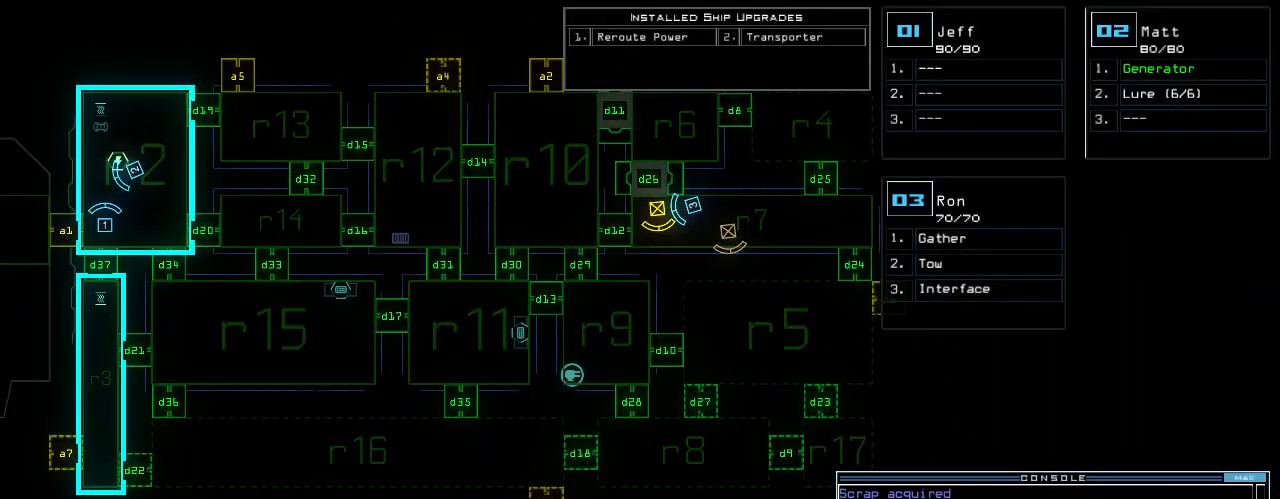
{"keys": ["right"], "events": [[220, "1", "down"], [220, "right", "down"], [280, "1", "up"]]}
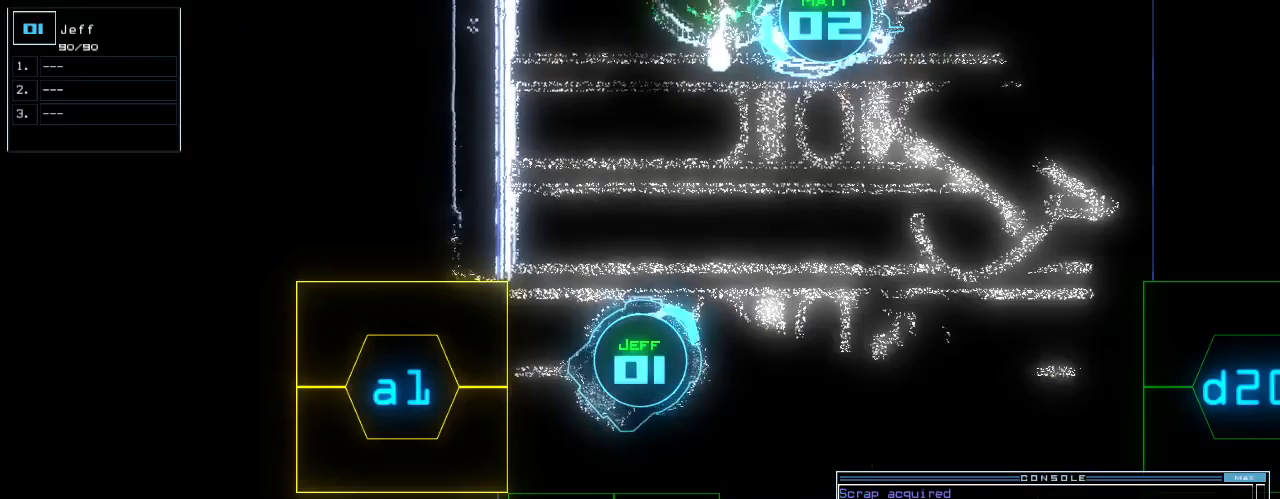
{"keys": ["left", "up"], "events": [[300, "up", "down"], [380, "right", "up"], [500, "left", "down"]]}
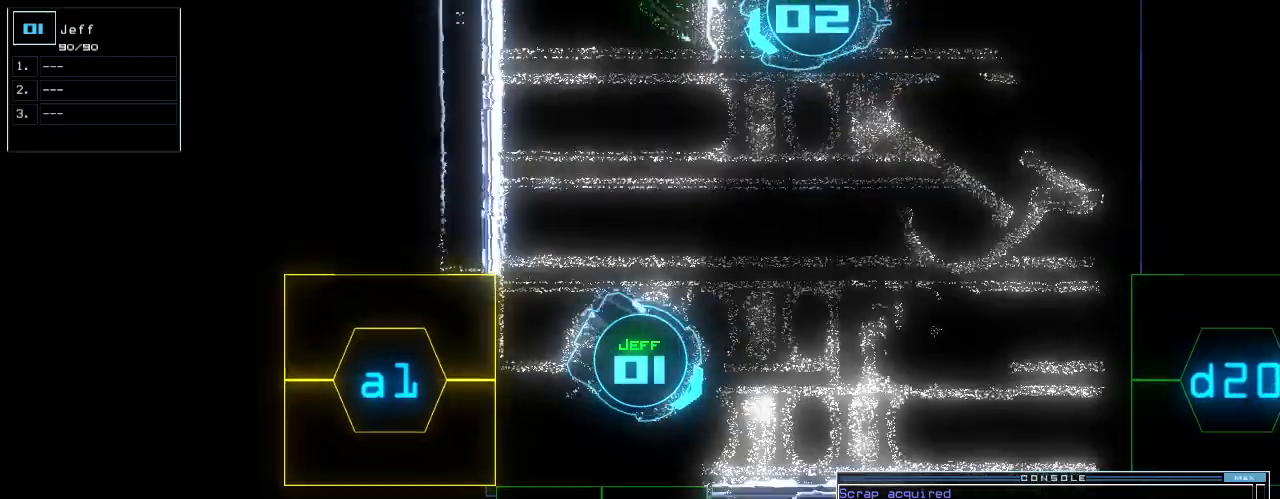
{"keys": ["right", "up"], "events": [[280, "left", "up"], [400, "d", "down"], [440, "d", "up"], [440, "right", "down"]]}